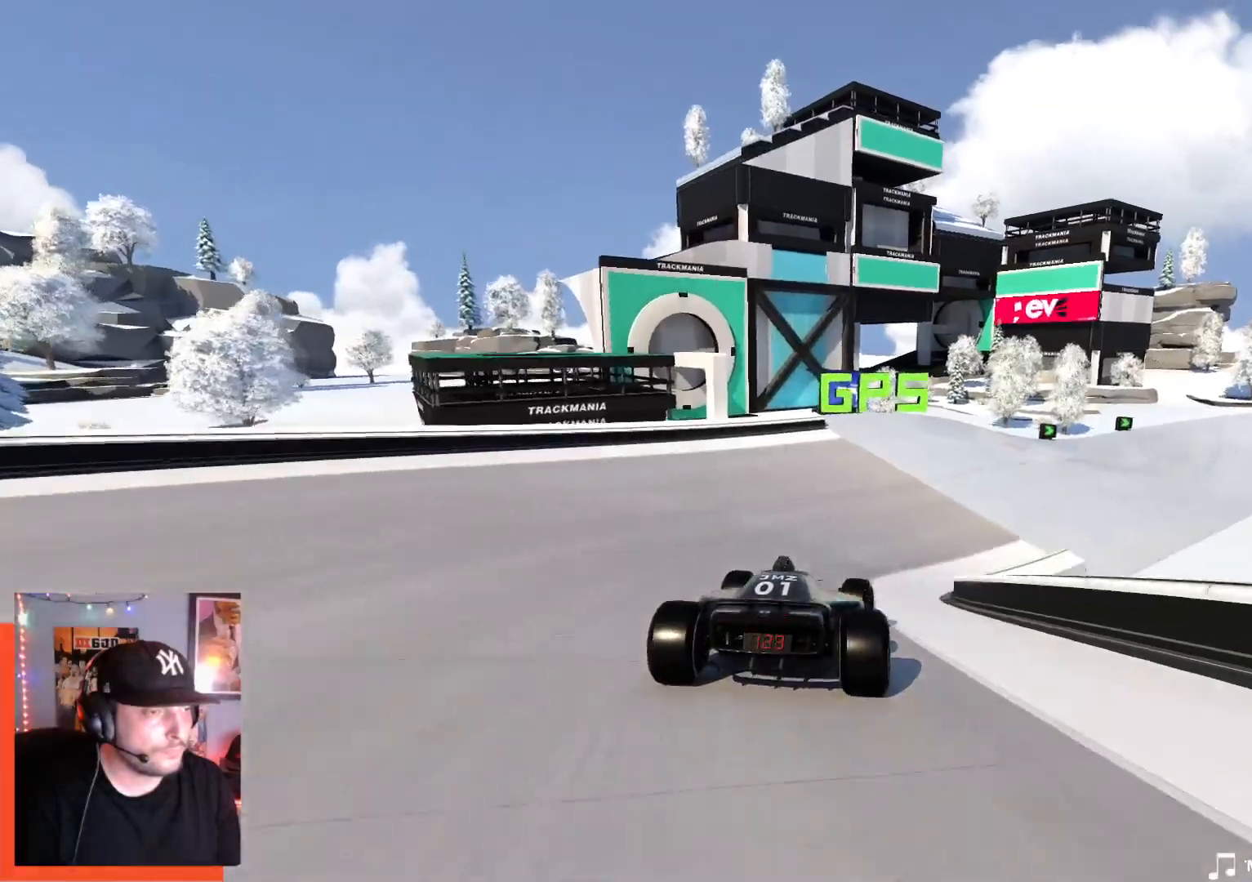
Gameplay with keyboard; each line is a JSON object with the keys held at the frame after it. "events" lists presses ("down") and releases ("up") of "down", "left", "right" and "up" between this image and that frame as [ms after this image, input, new state], when the widget could be followed in between. No other keys are recorded. Mouse input is not recorded.
{"keys": ["right", "up"], "events": []}
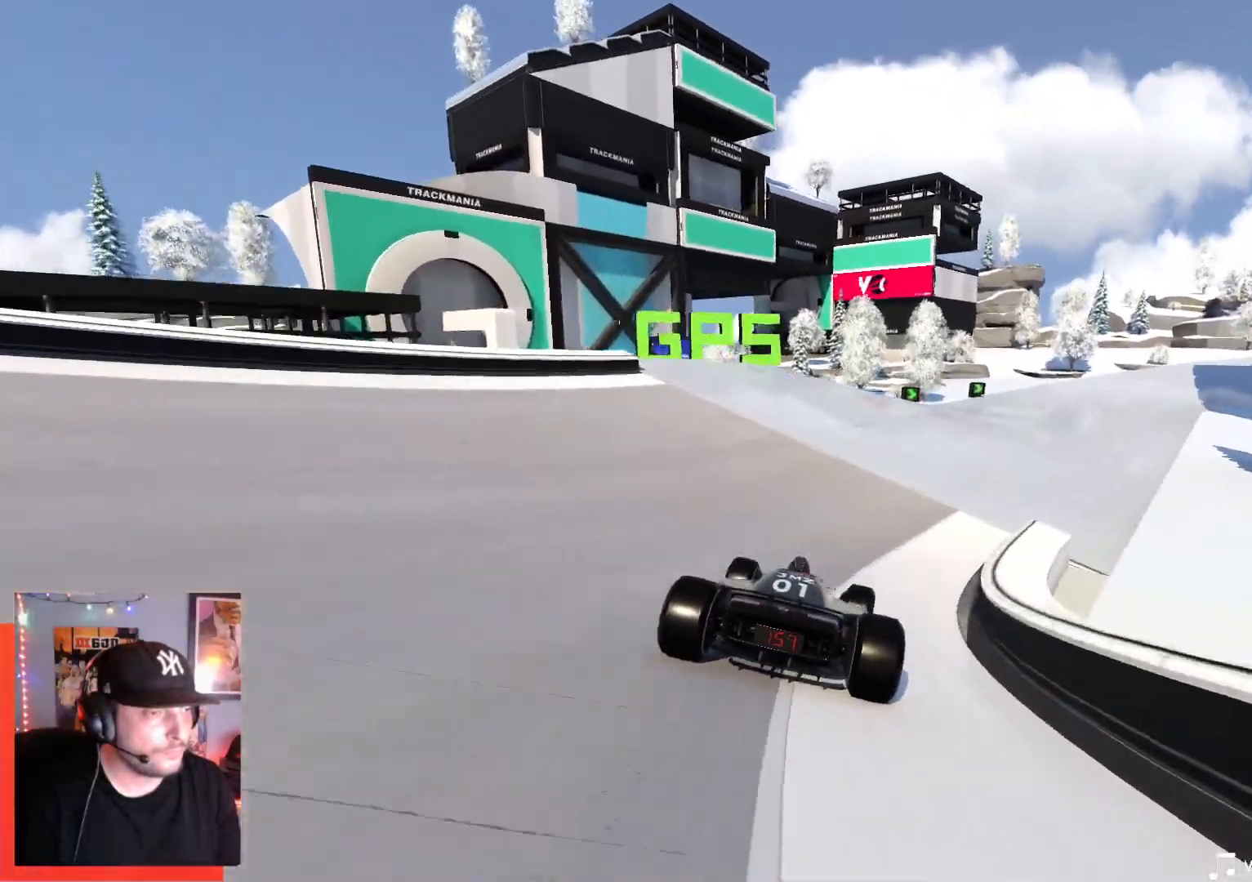
{"keys": ["right", "up"], "events": []}
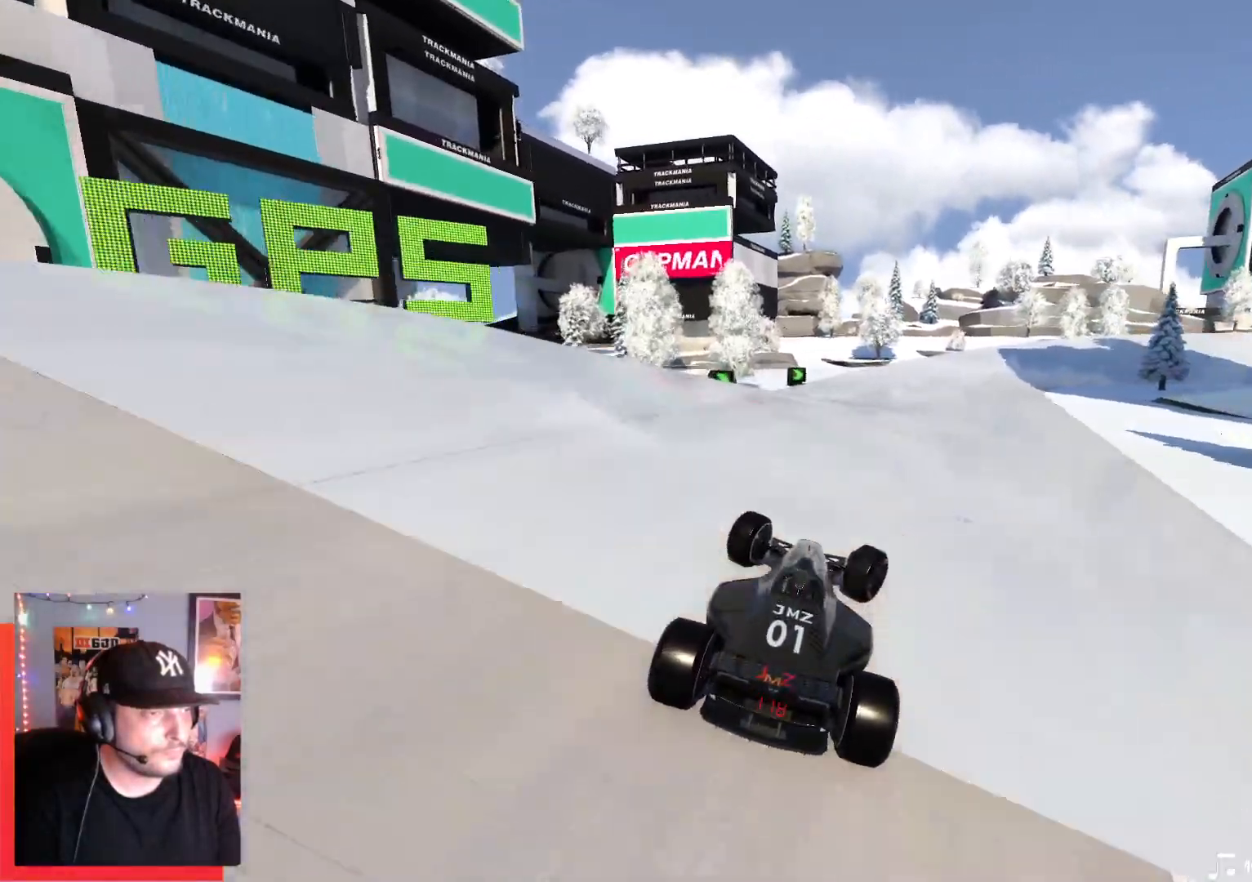
{"keys": ["up"], "events": [[484, "right", "up"]]}
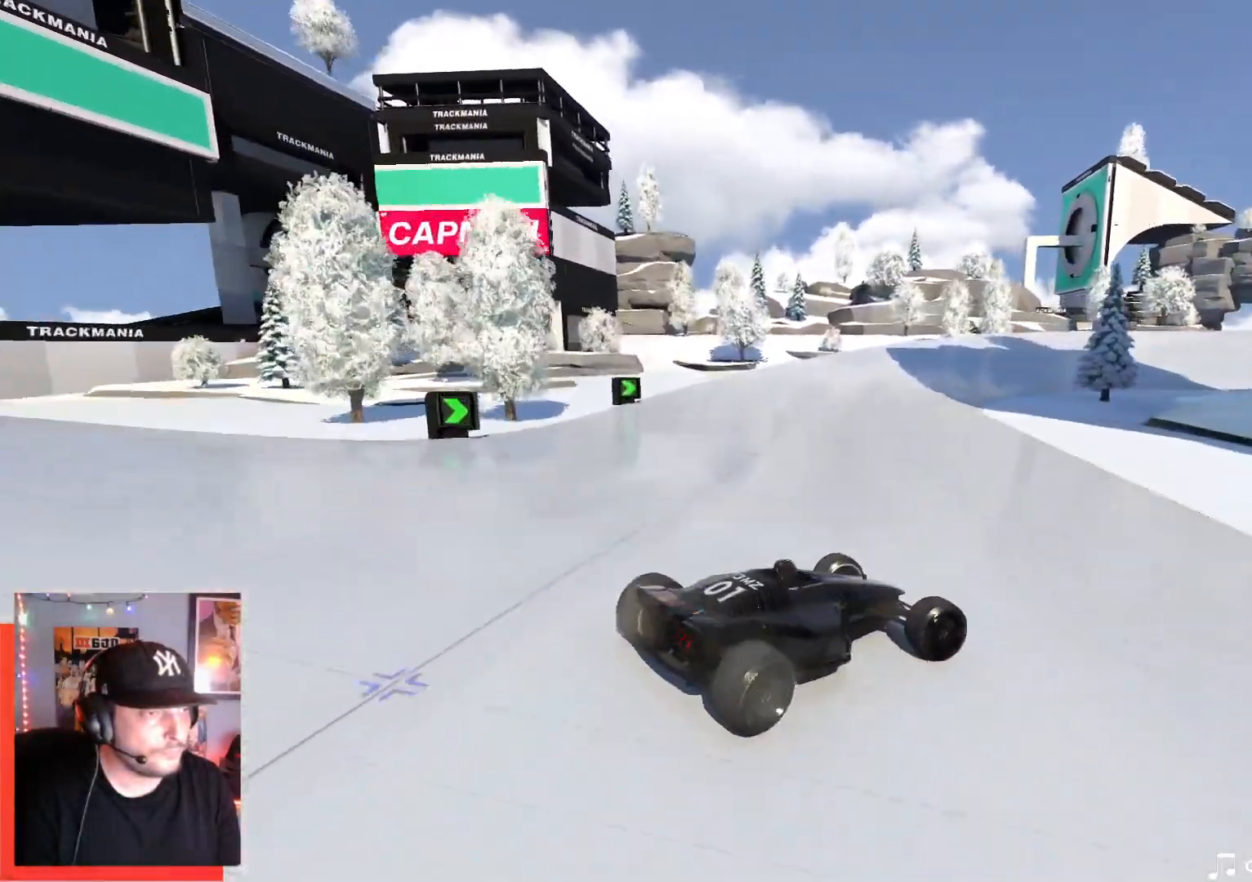
{"keys": ["left", "up"], "events": [[50, "left", "down"]]}
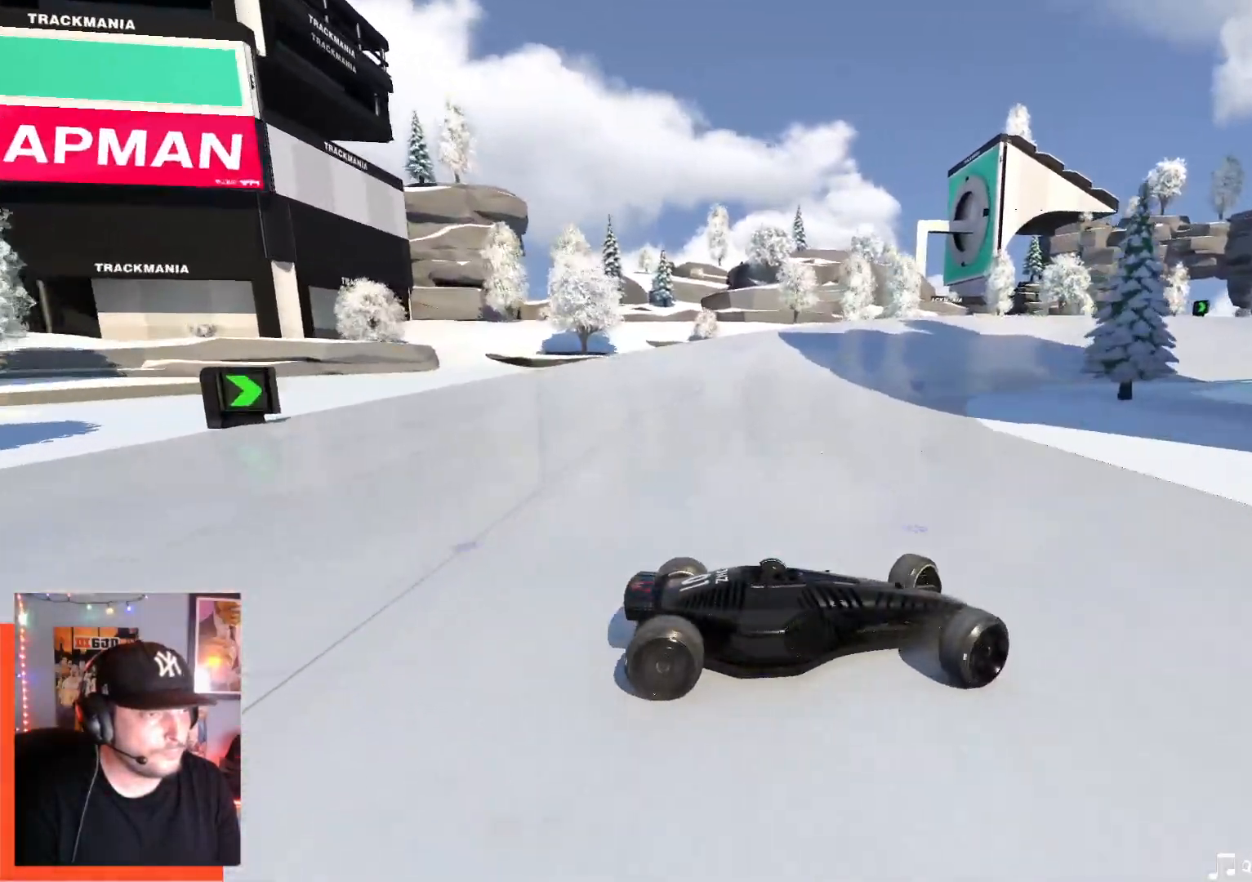
{"keys": ["left", "up"], "events": [[217, "down", "down"], [300, "down", "up"]]}
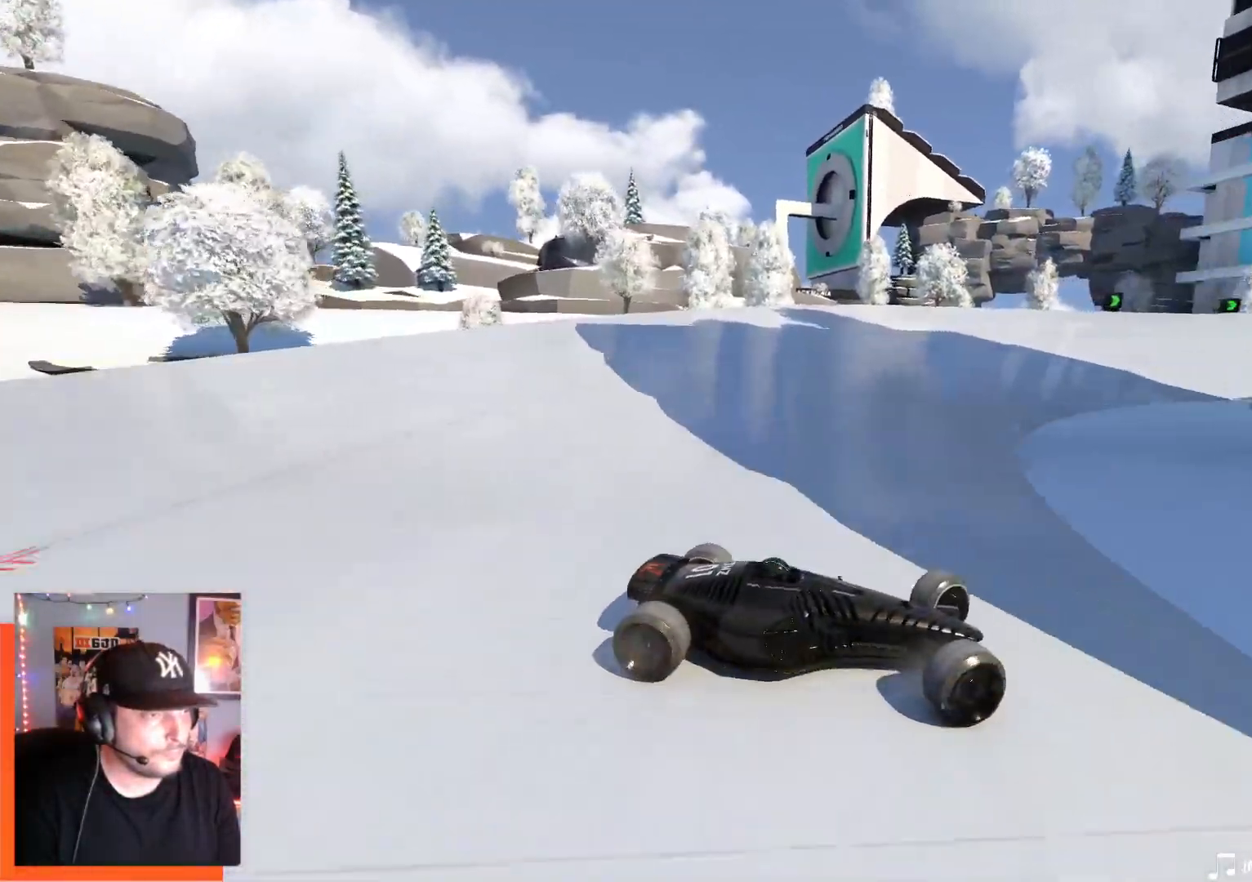
{"keys": ["left", "up"], "events": [[384, "down", "down"], [450, "down", "up"]]}
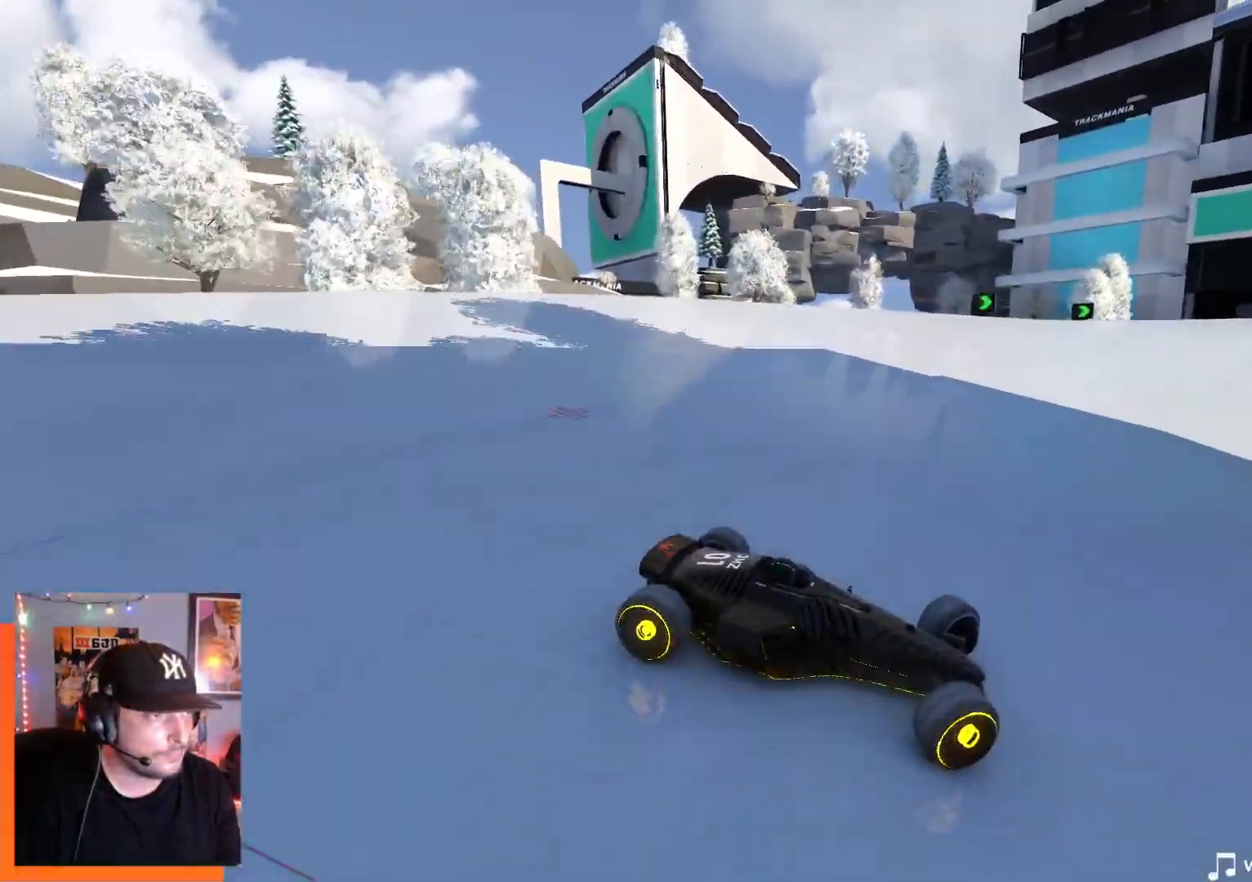
{"keys": ["left", "up"], "events": []}
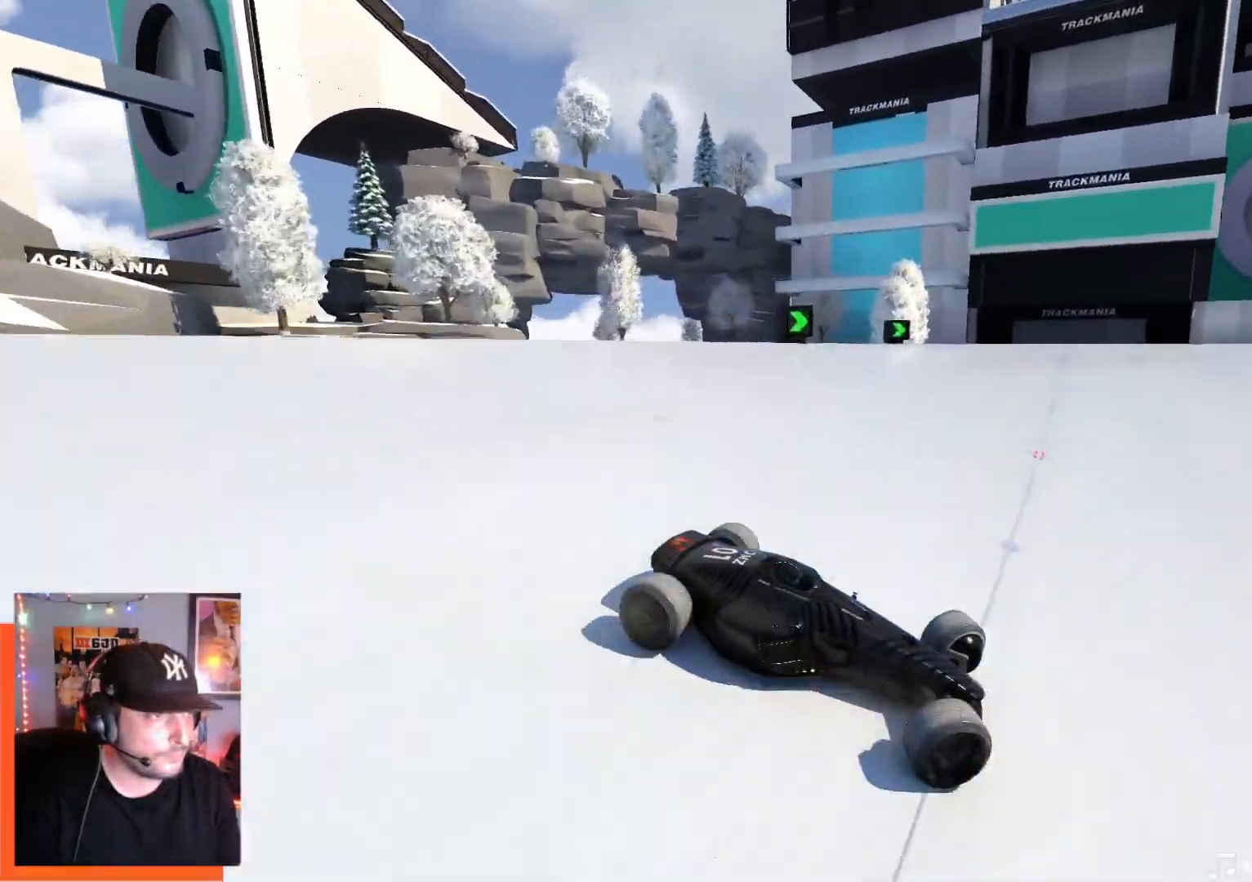
{"keys": ["left", "up"], "events": [[100, "down", "down"], [184, "down", "up"]]}
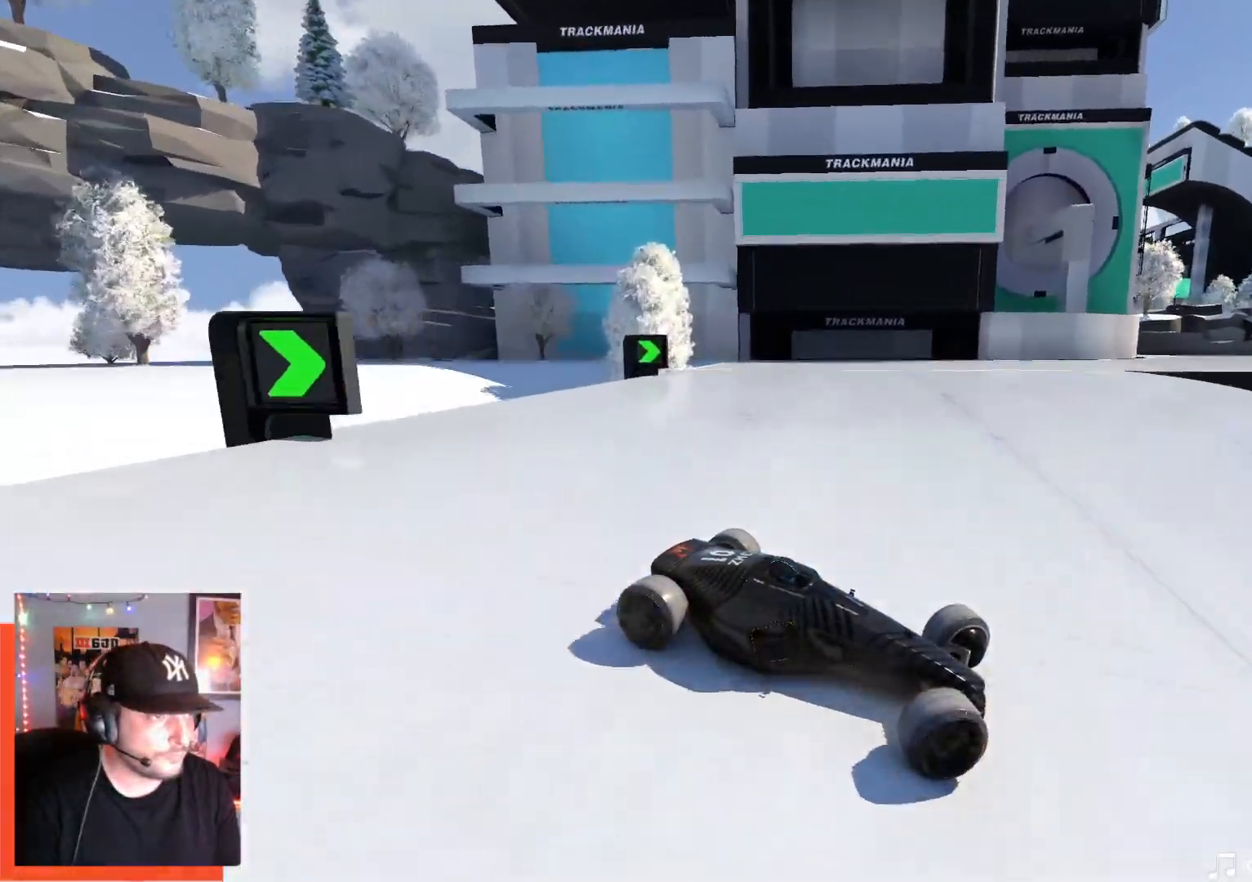
{"keys": ["left", "up"], "events": []}
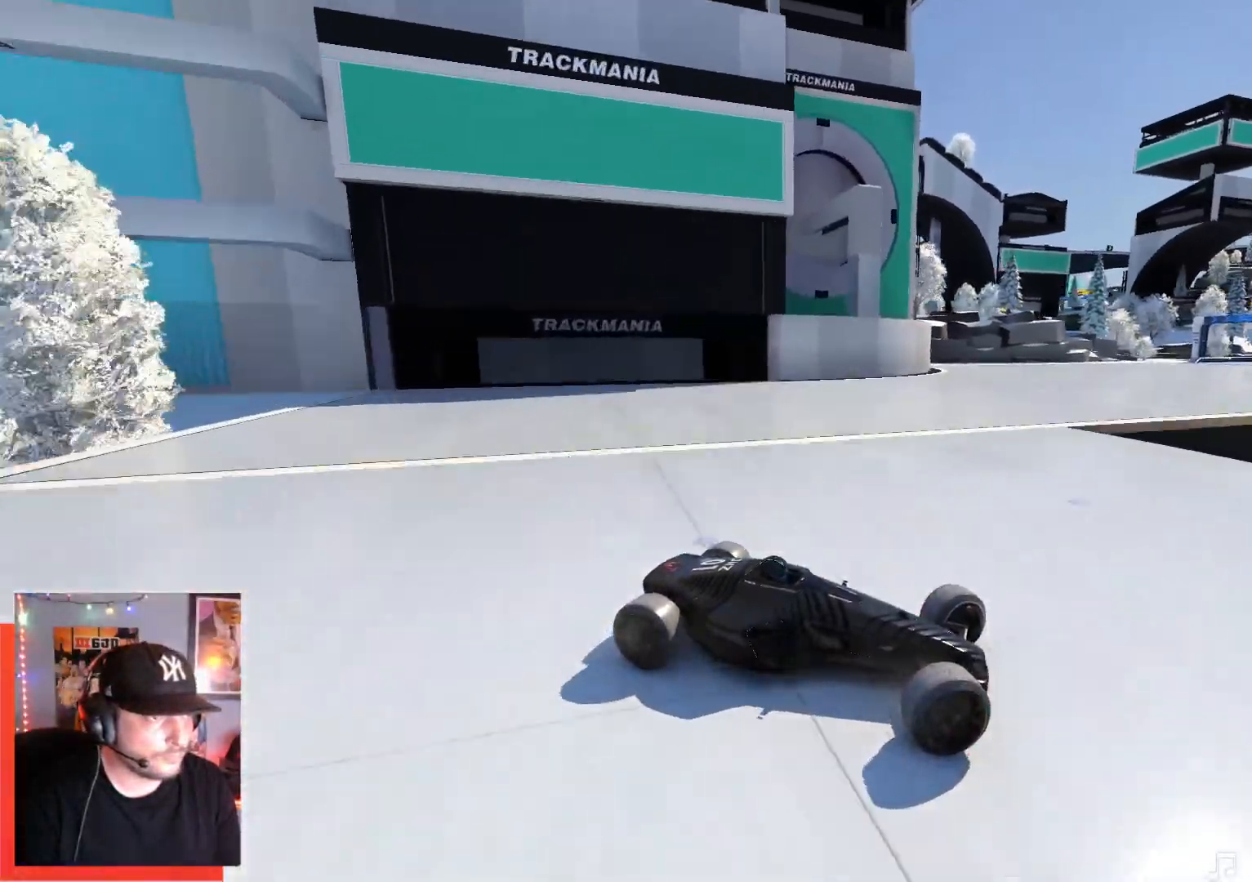
{"keys": ["left", "up"], "events": []}
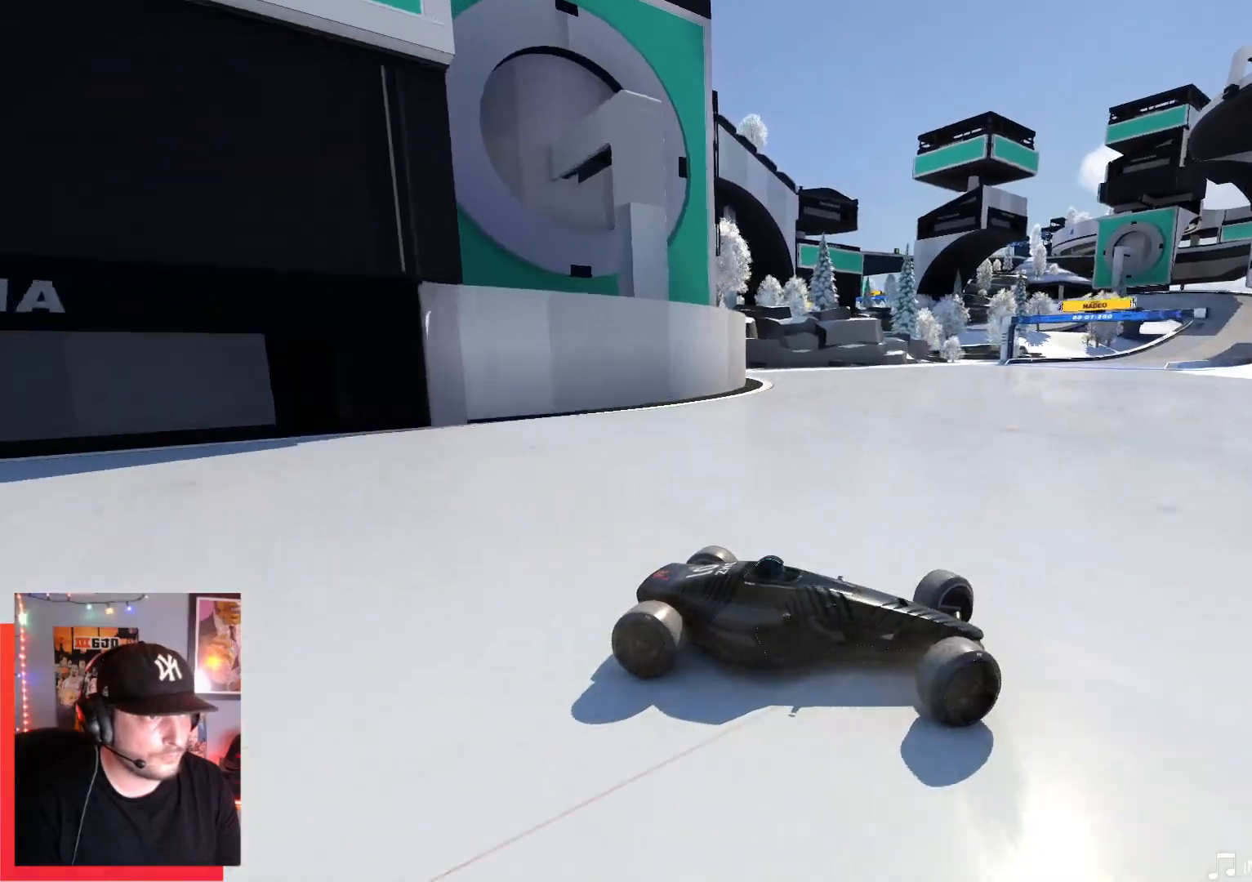
{"keys": ["left", "up"], "events": []}
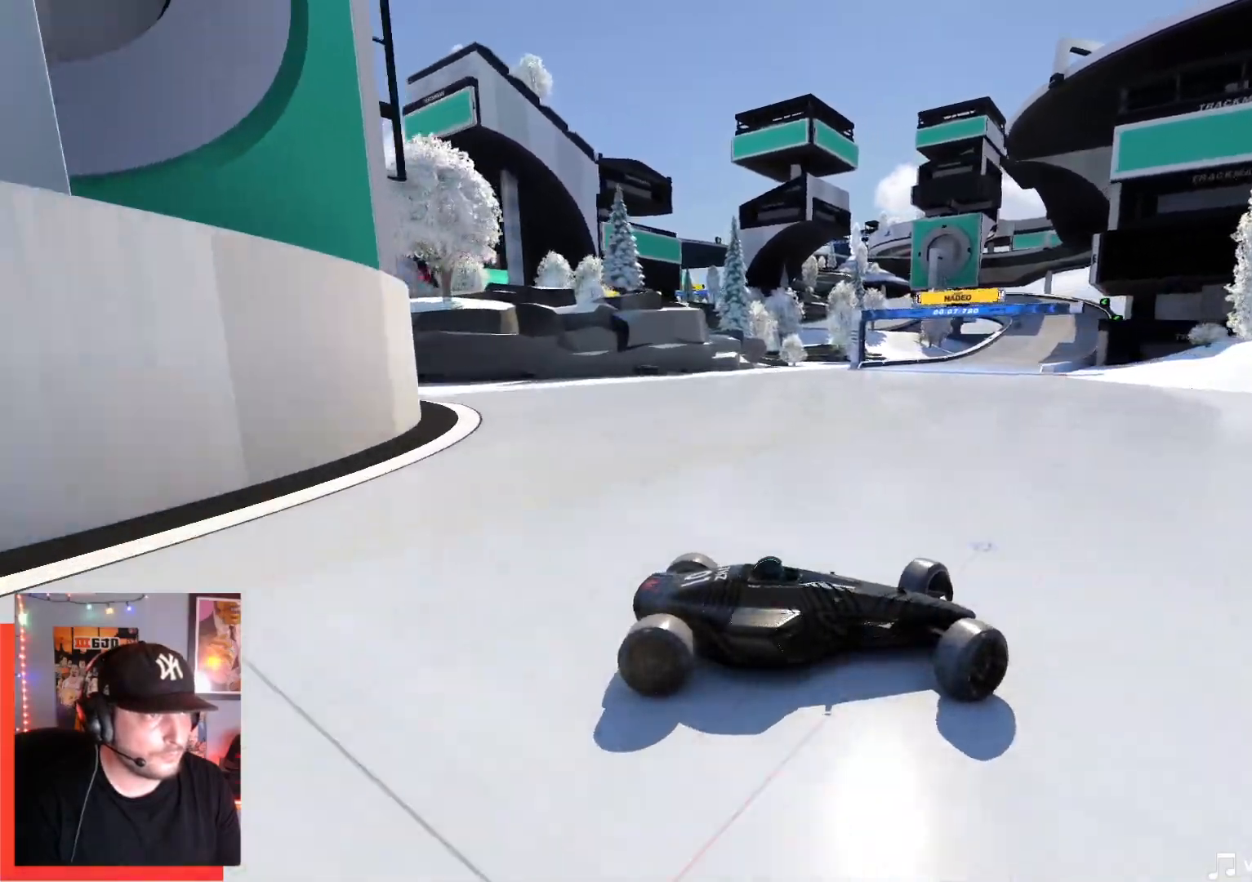
{"keys": ["left", "up"], "events": []}
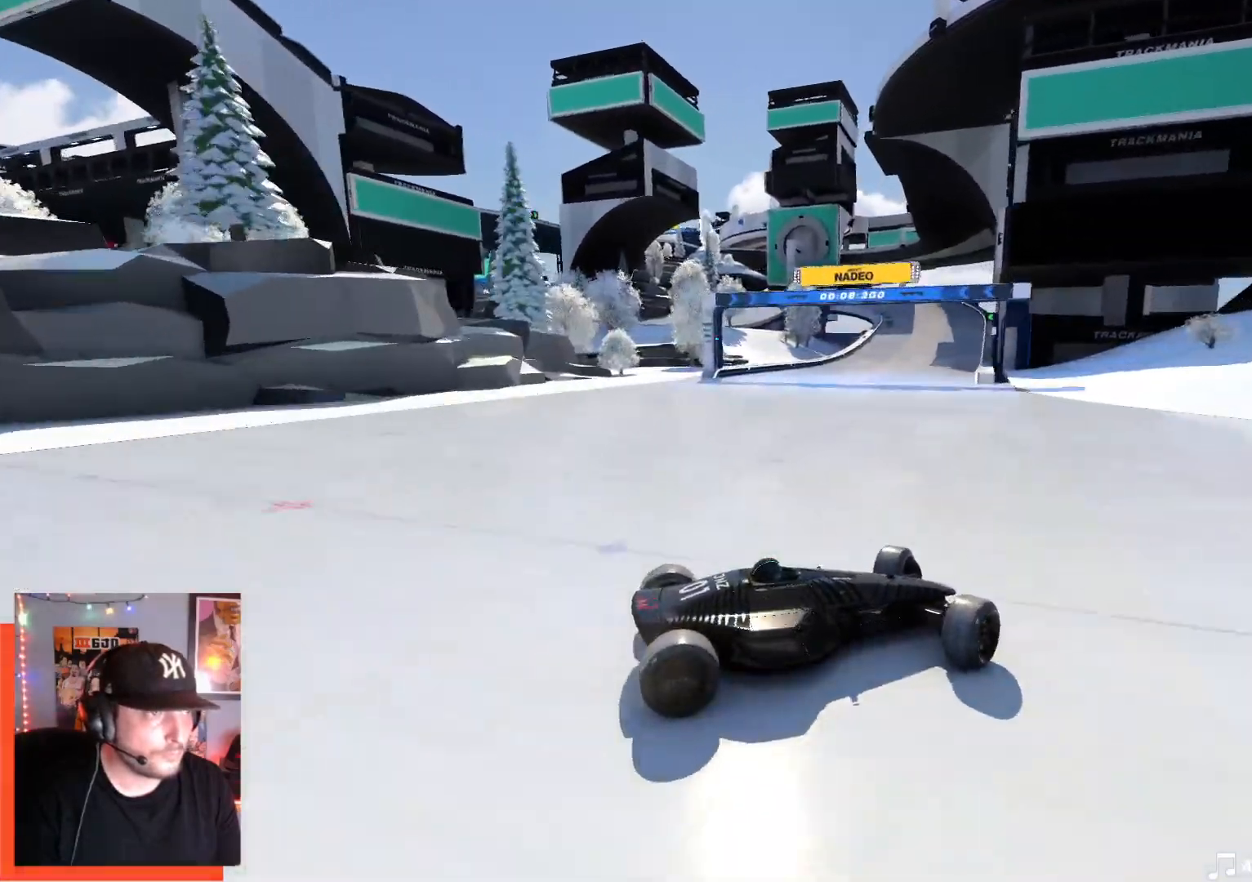
{"keys": ["left", "up"], "events": []}
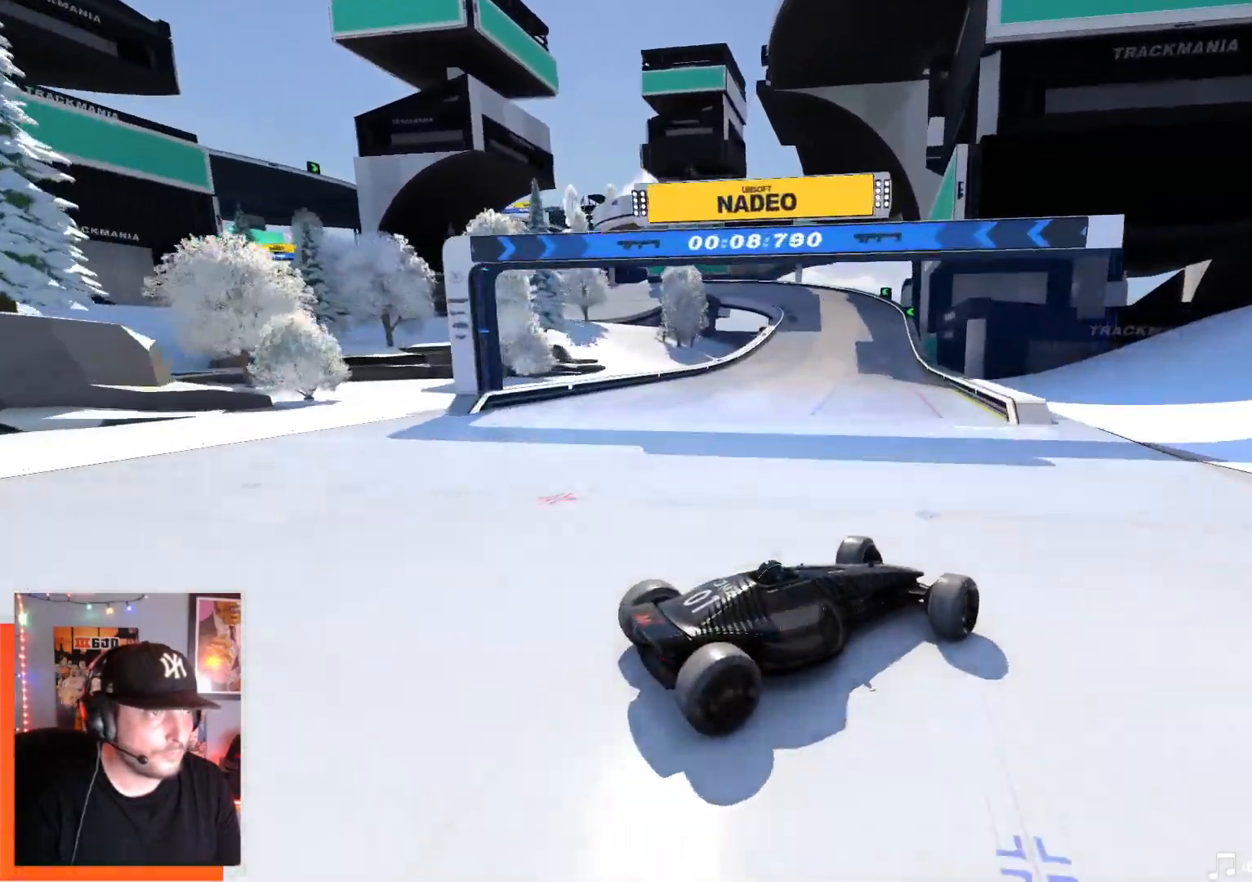
{"keys": ["left", "up"], "events": []}
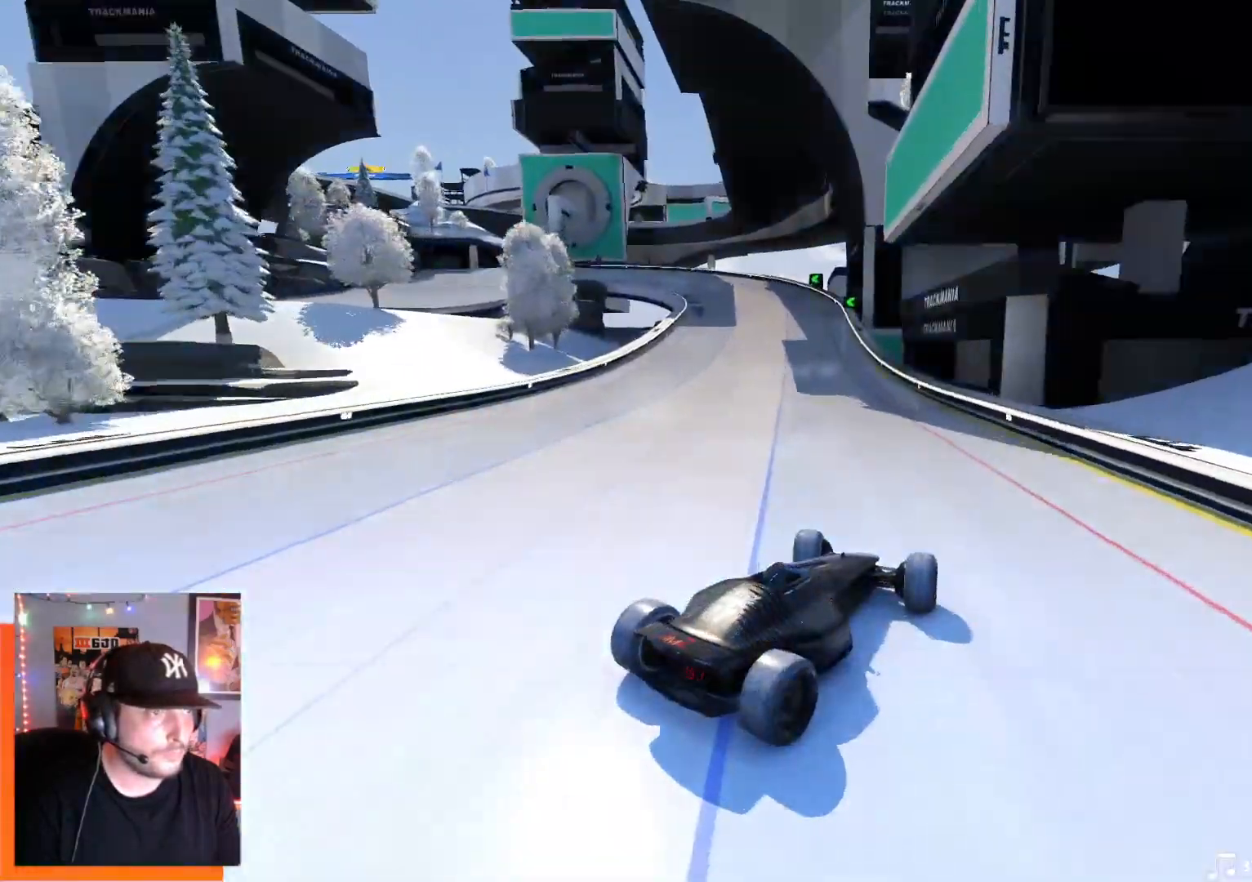
{"keys": ["left", "up"], "events": []}
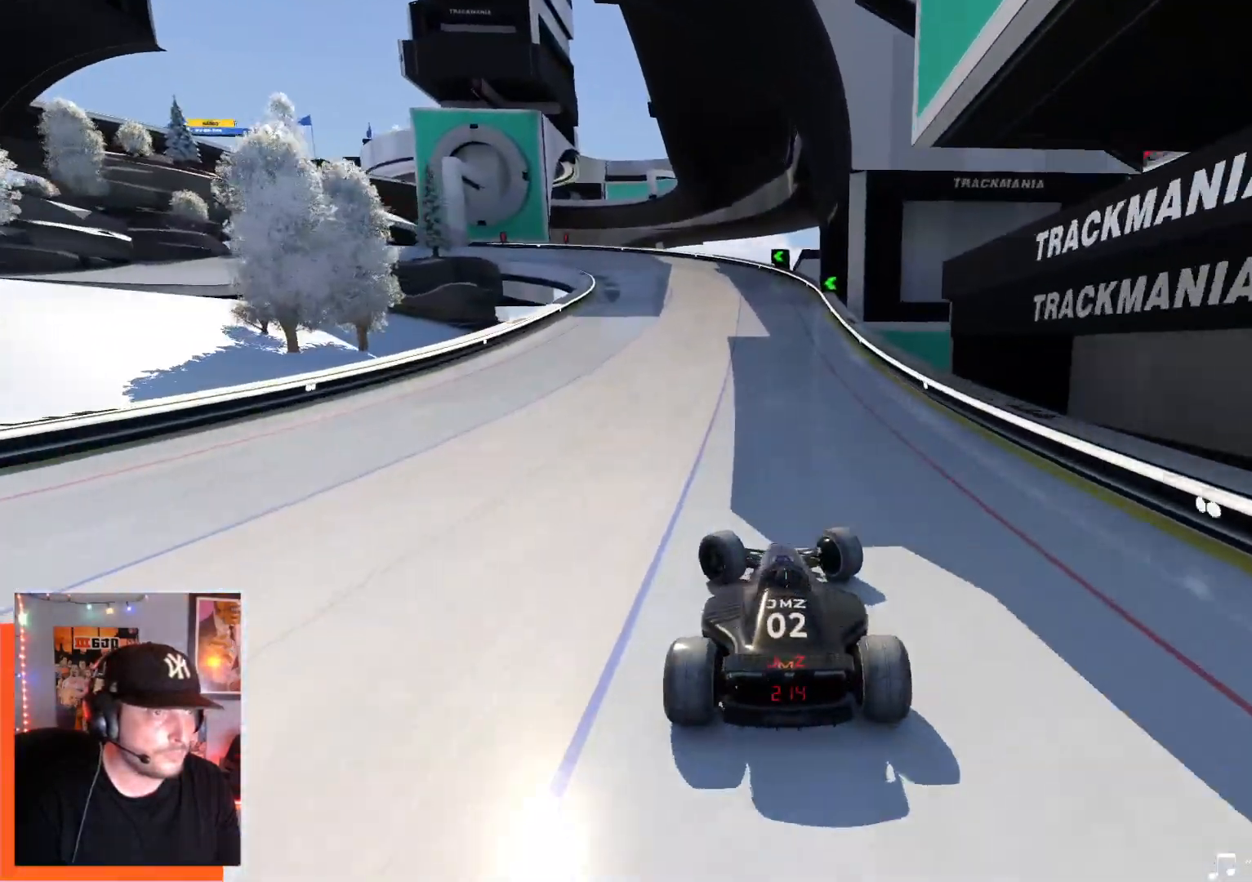
{"keys": ["up"], "events": [[450, "left", "up"]]}
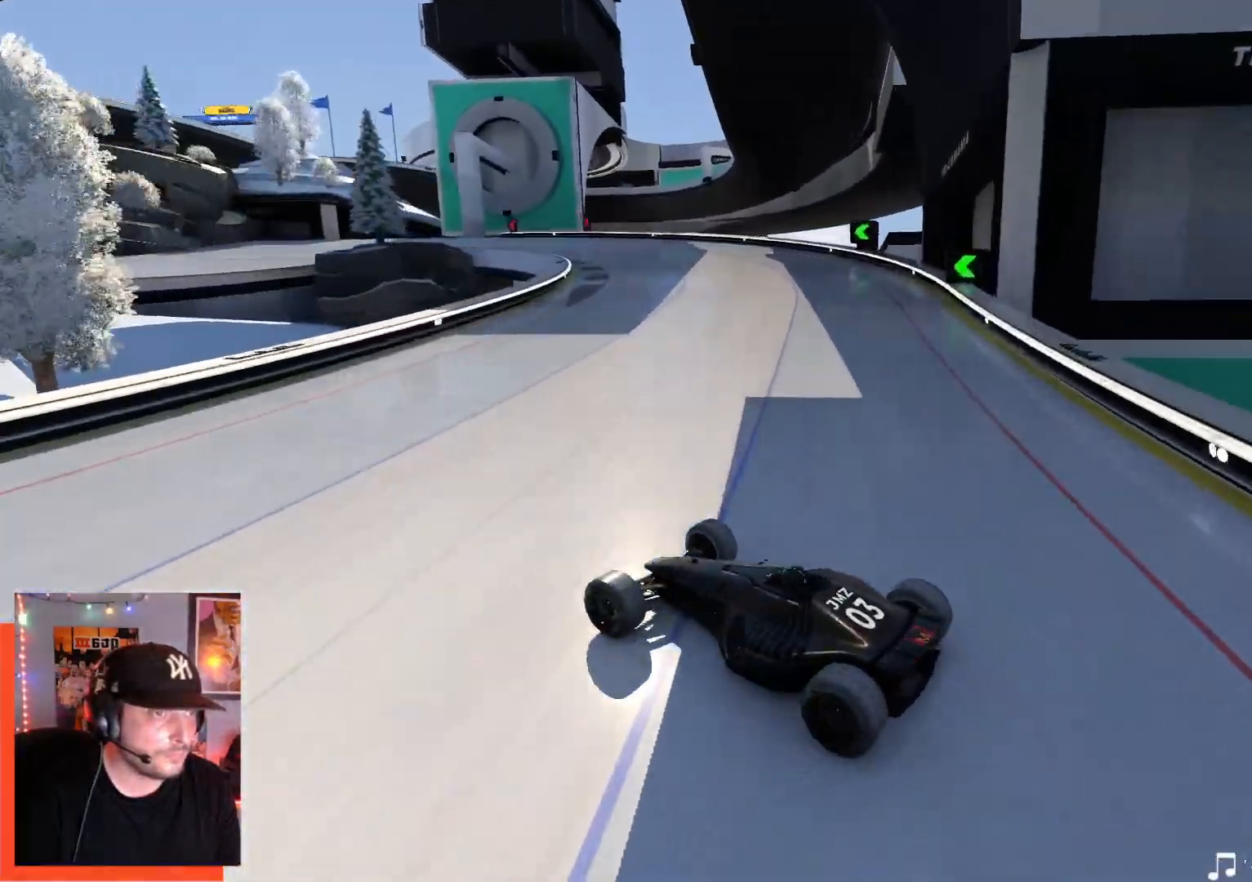
{"keys": ["right", "up"], "events": [[50, "right", "down"]]}
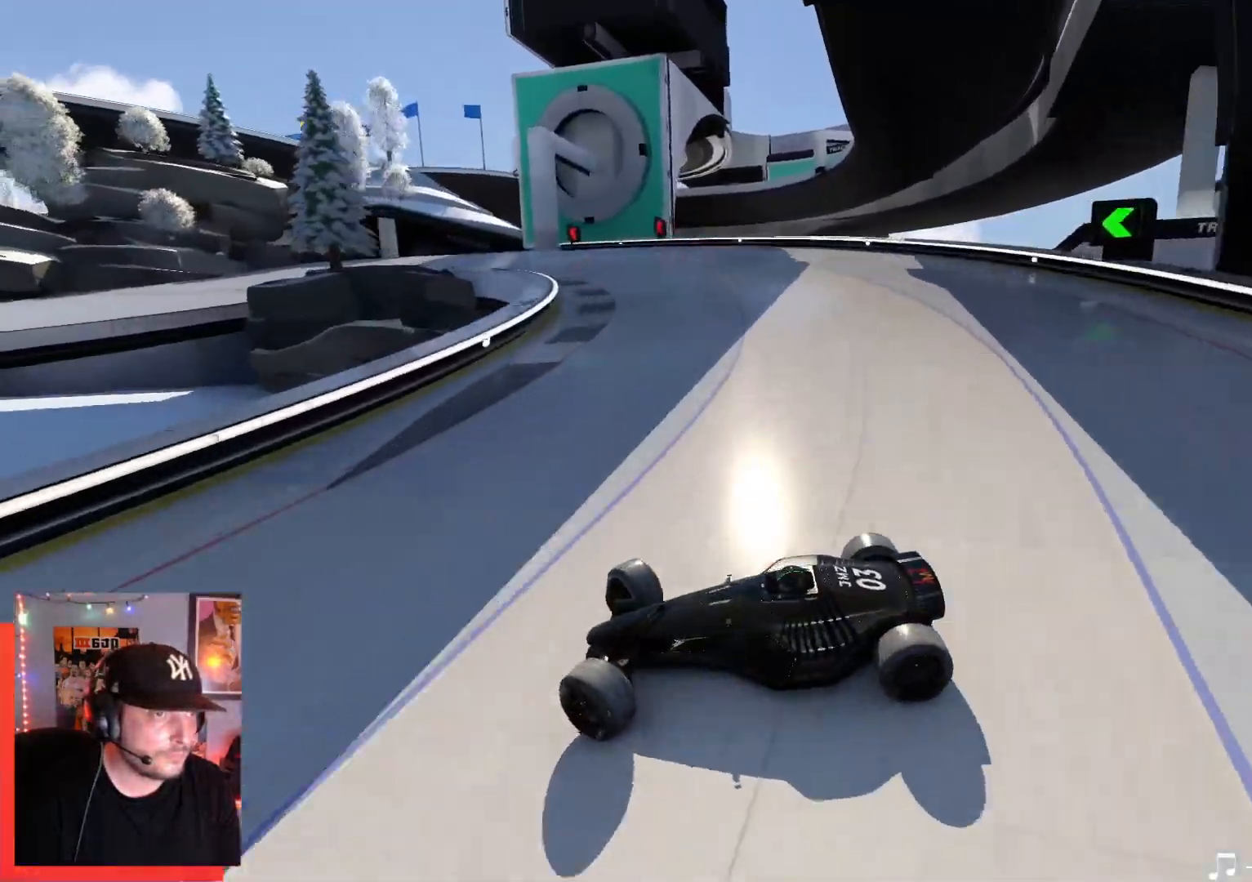
{"keys": ["down", "right", "up"], "events": [[450, "down", "down"]]}
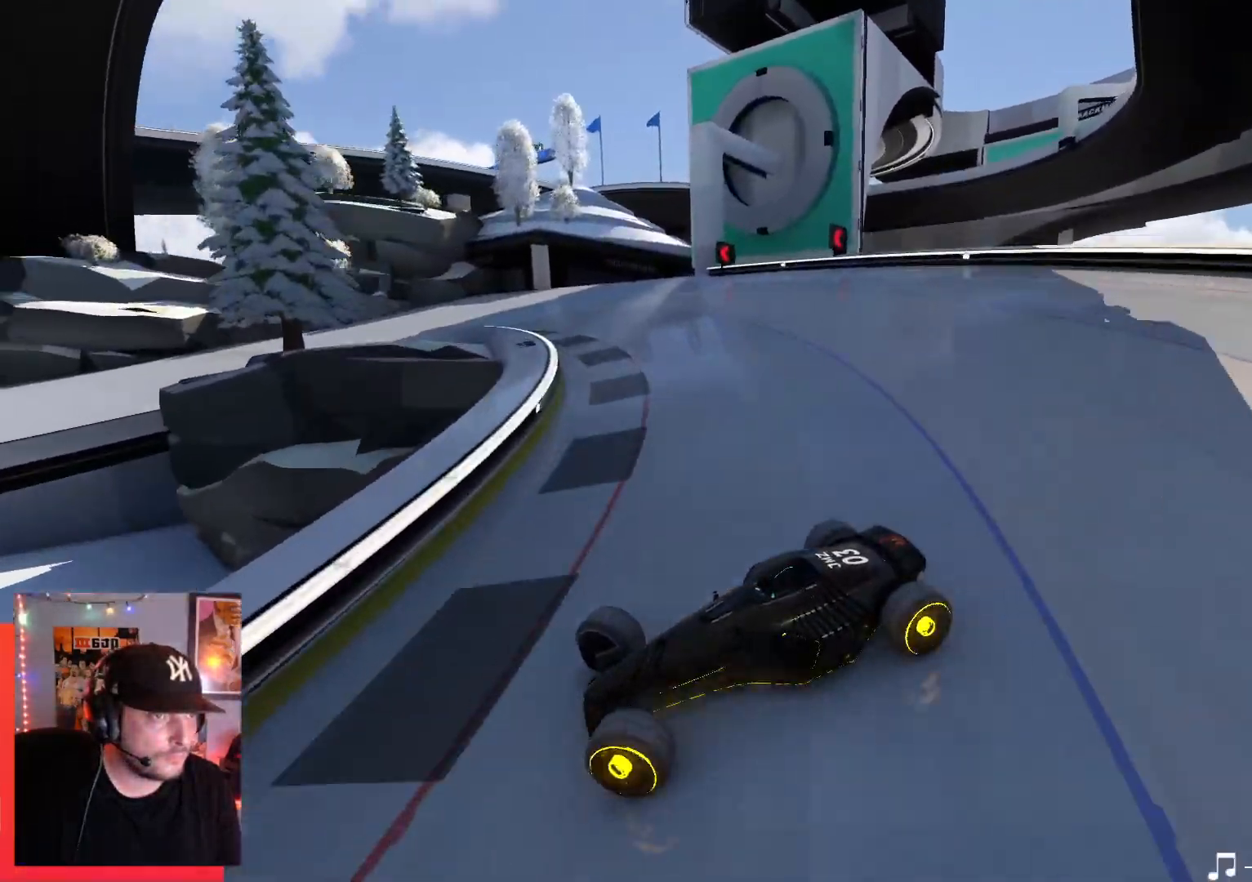
{"keys": ["right", "up"], "events": [[34, "down", "up"]]}
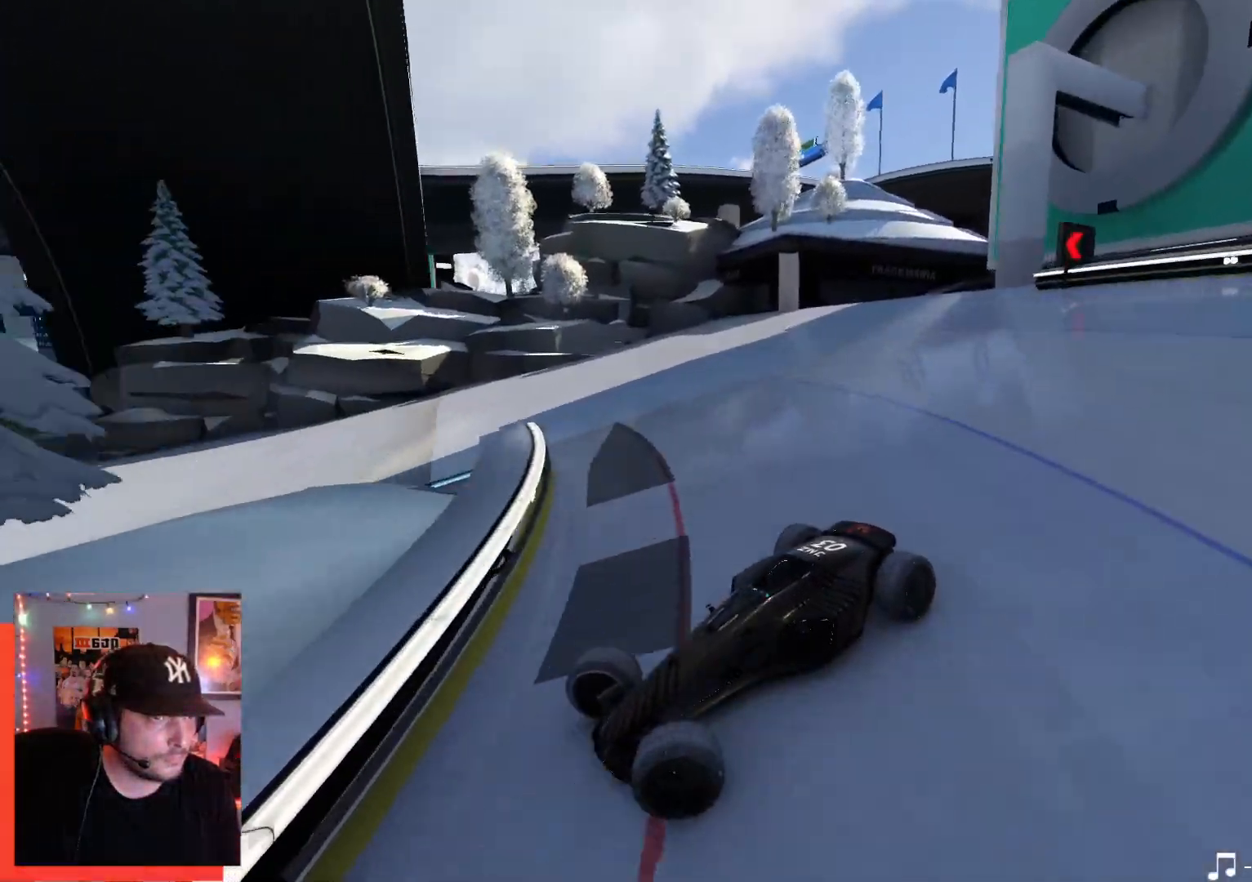
{"keys": ["right", "up"], "events": [[100, "down", "down"], [150, "down", "up"]]}
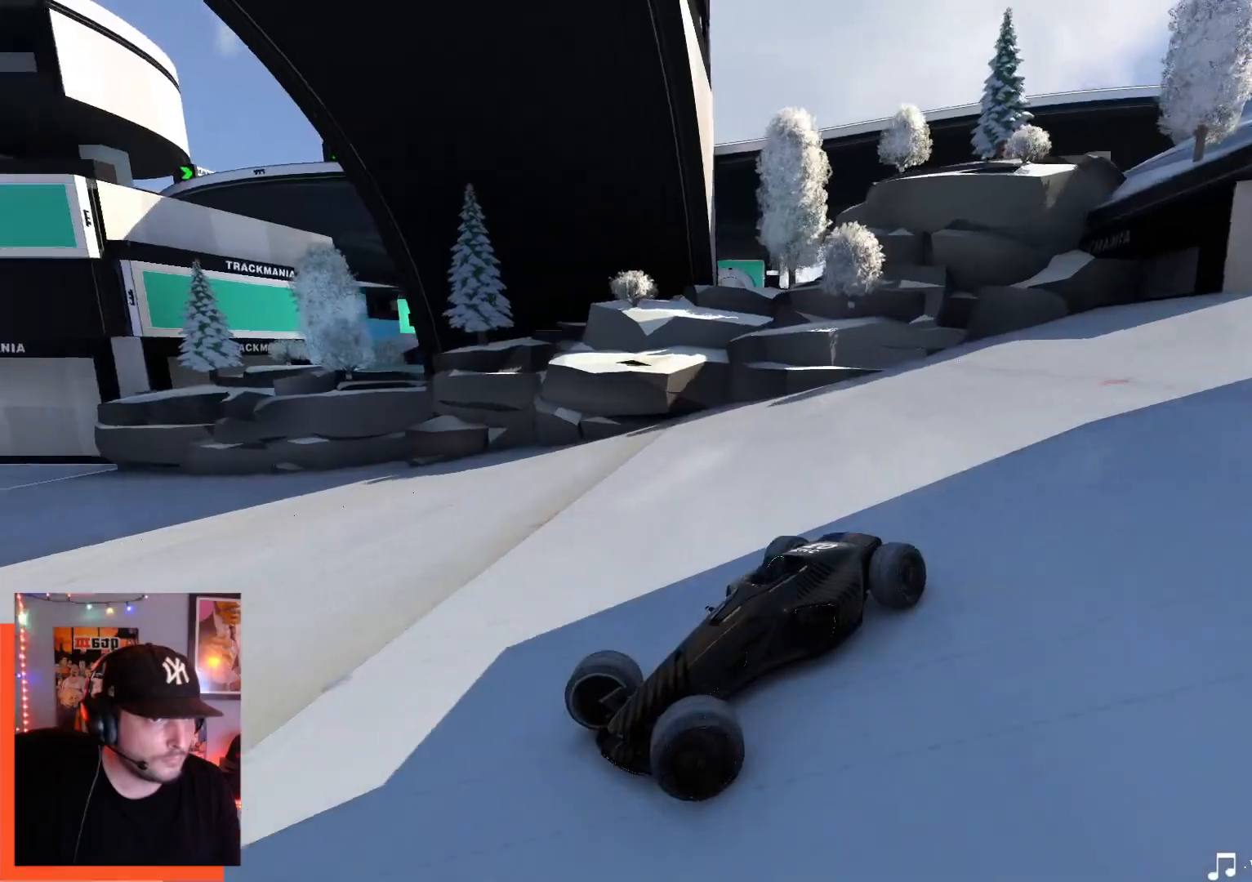
{"keys": ["right", "up"], "events": []}
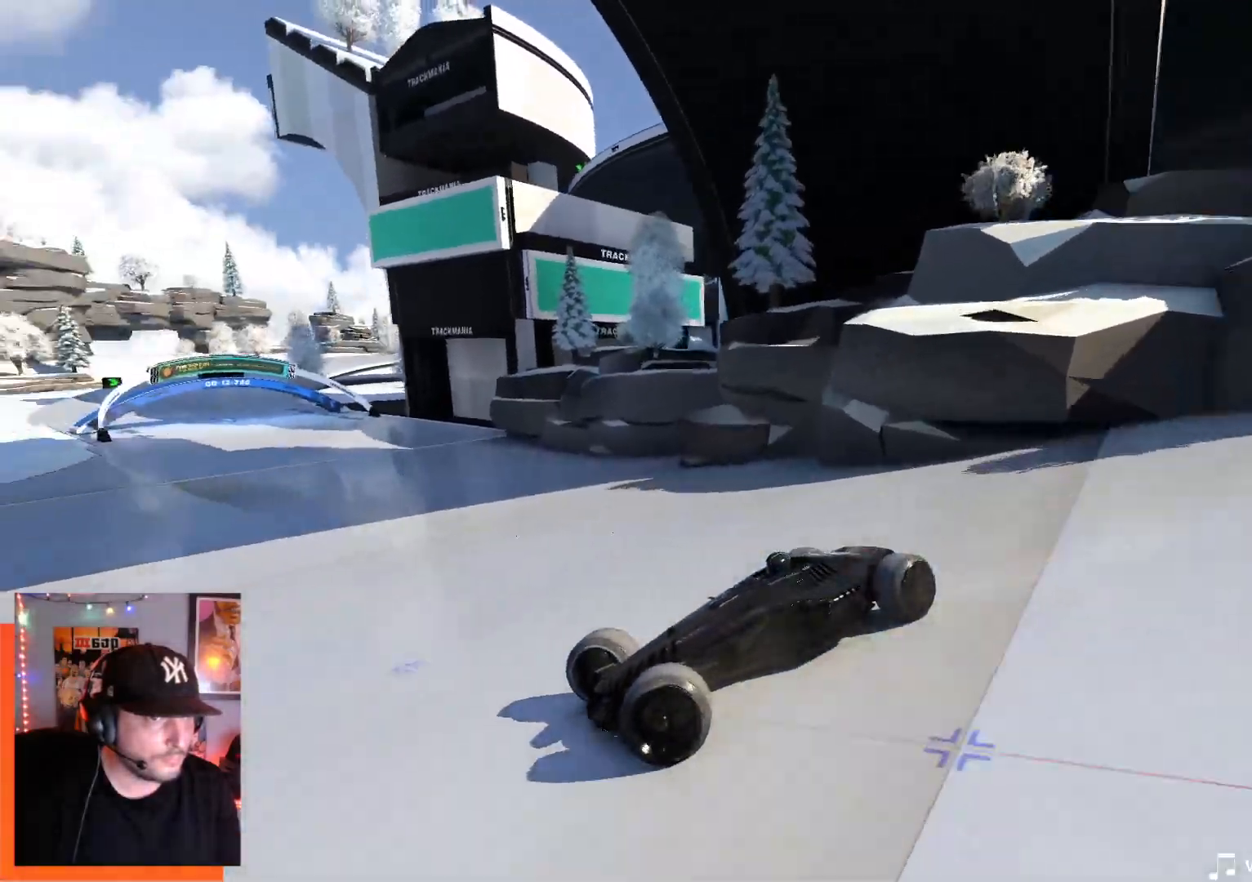
{"keys": ["right"], "events": [[384, "up", "up"]]}
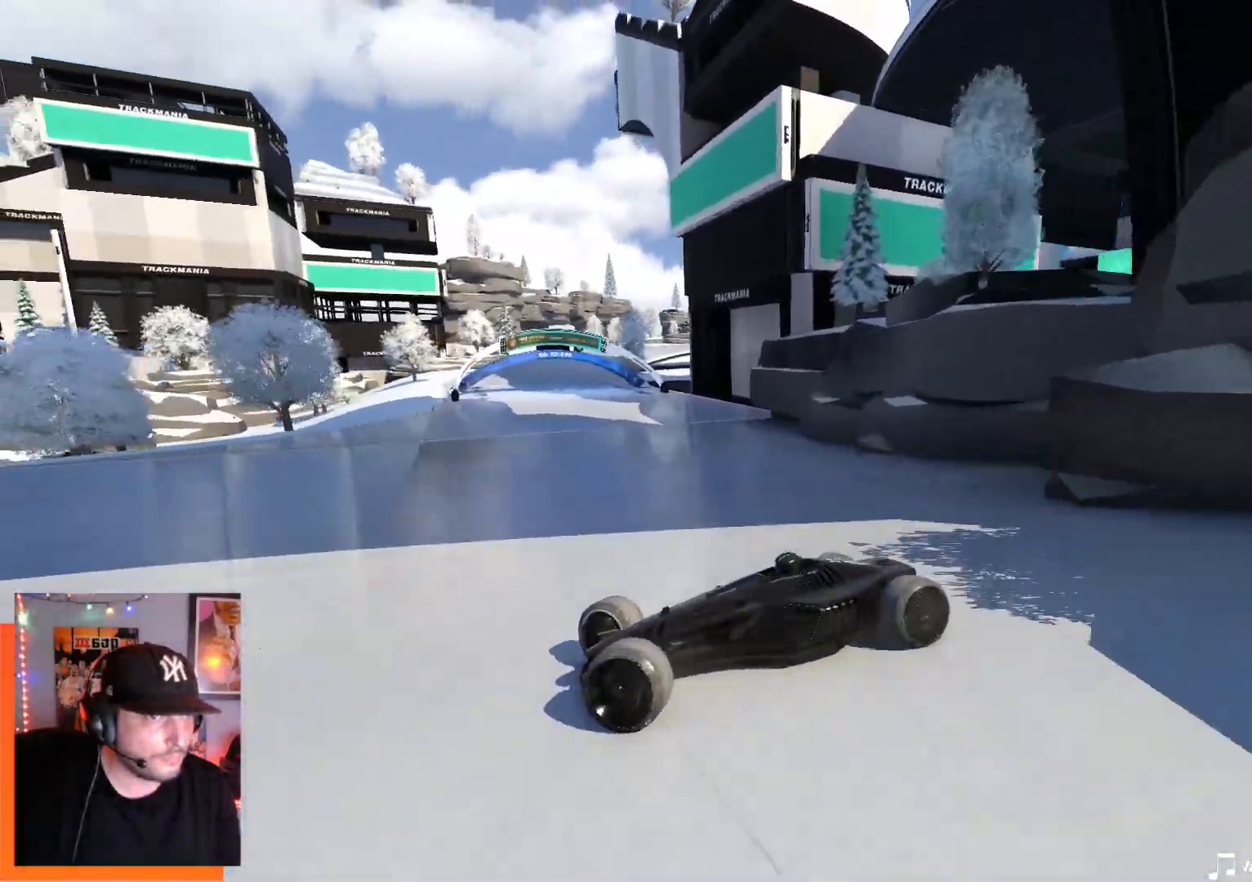
{"keys": ["right", "up"], "events": [[134, "up", "down"]]}
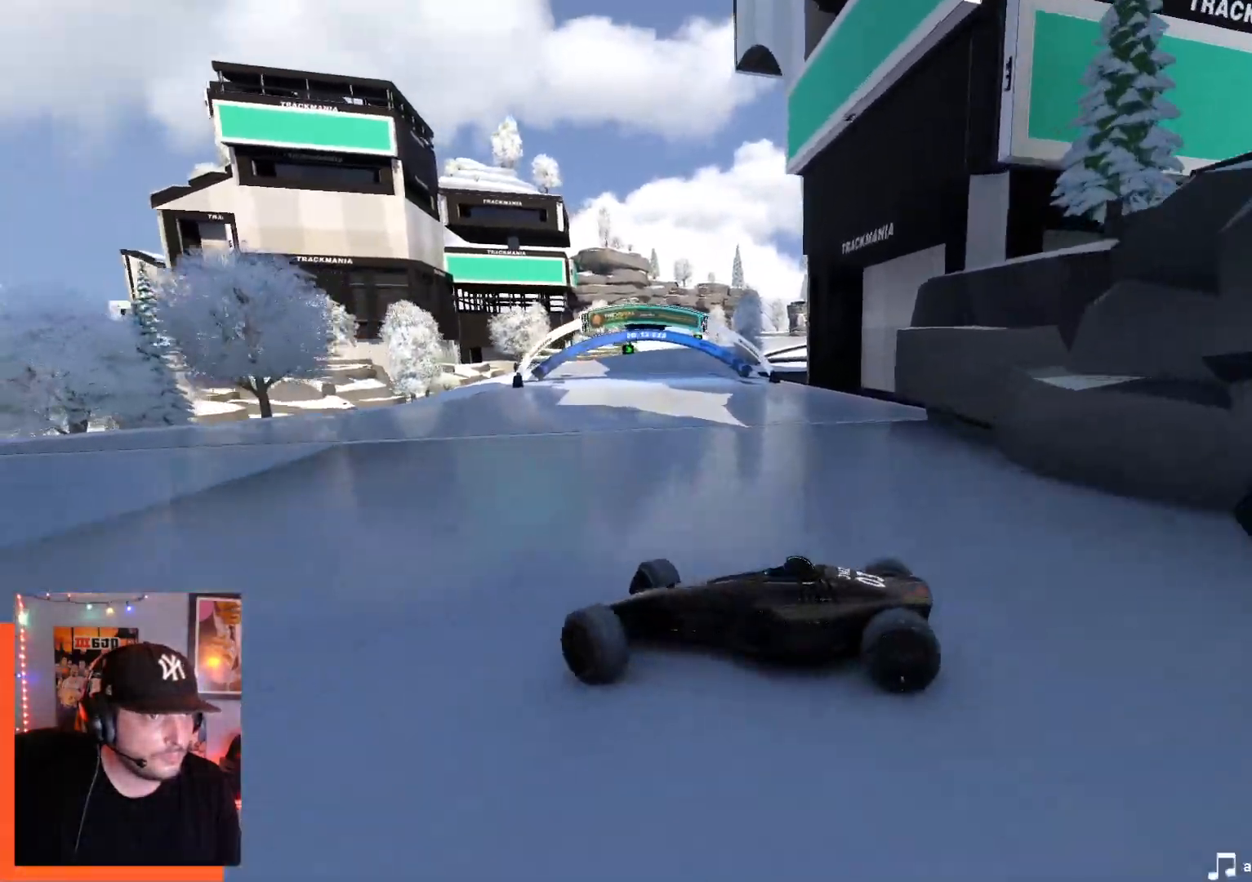
{"keys": ["right", "up"], "events": []}
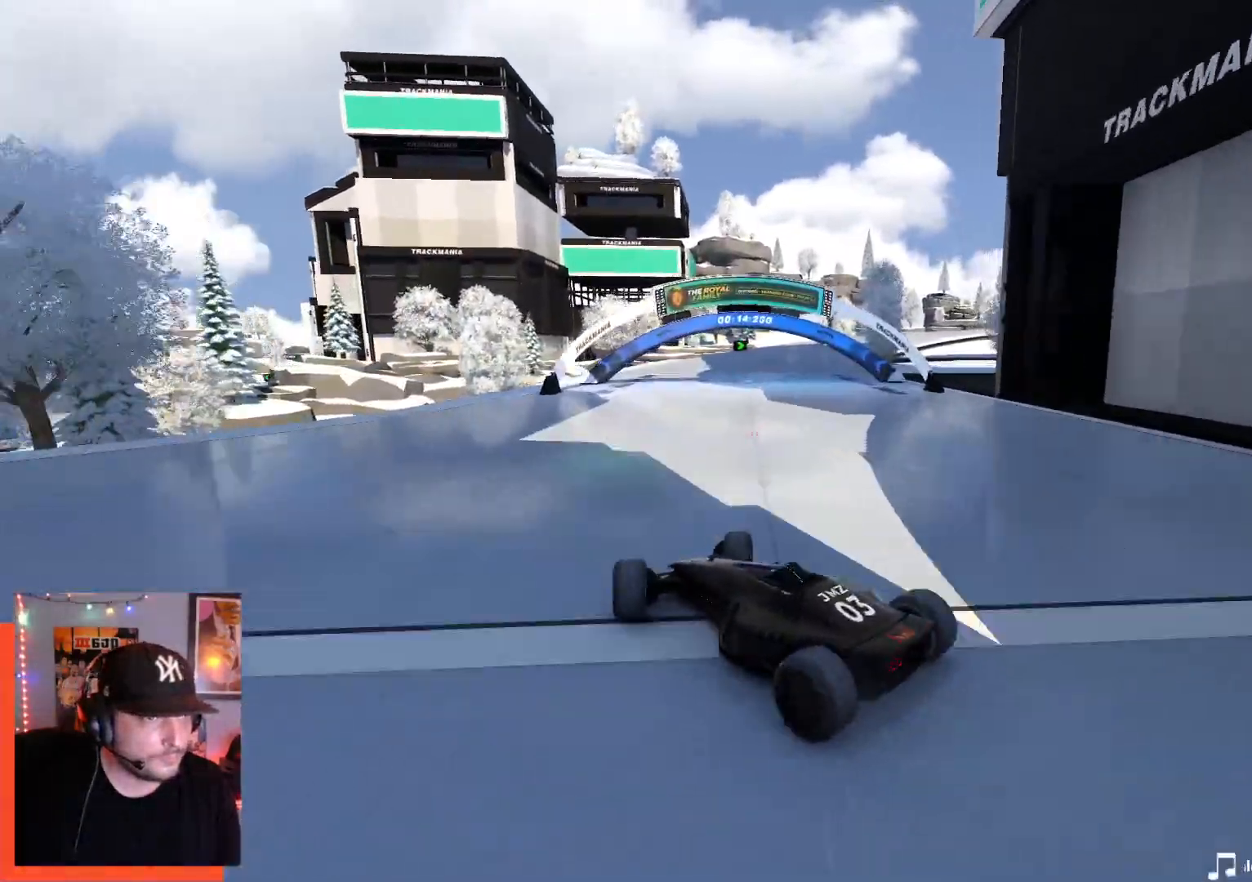
{"keys": ["right", "up"], "events": []}
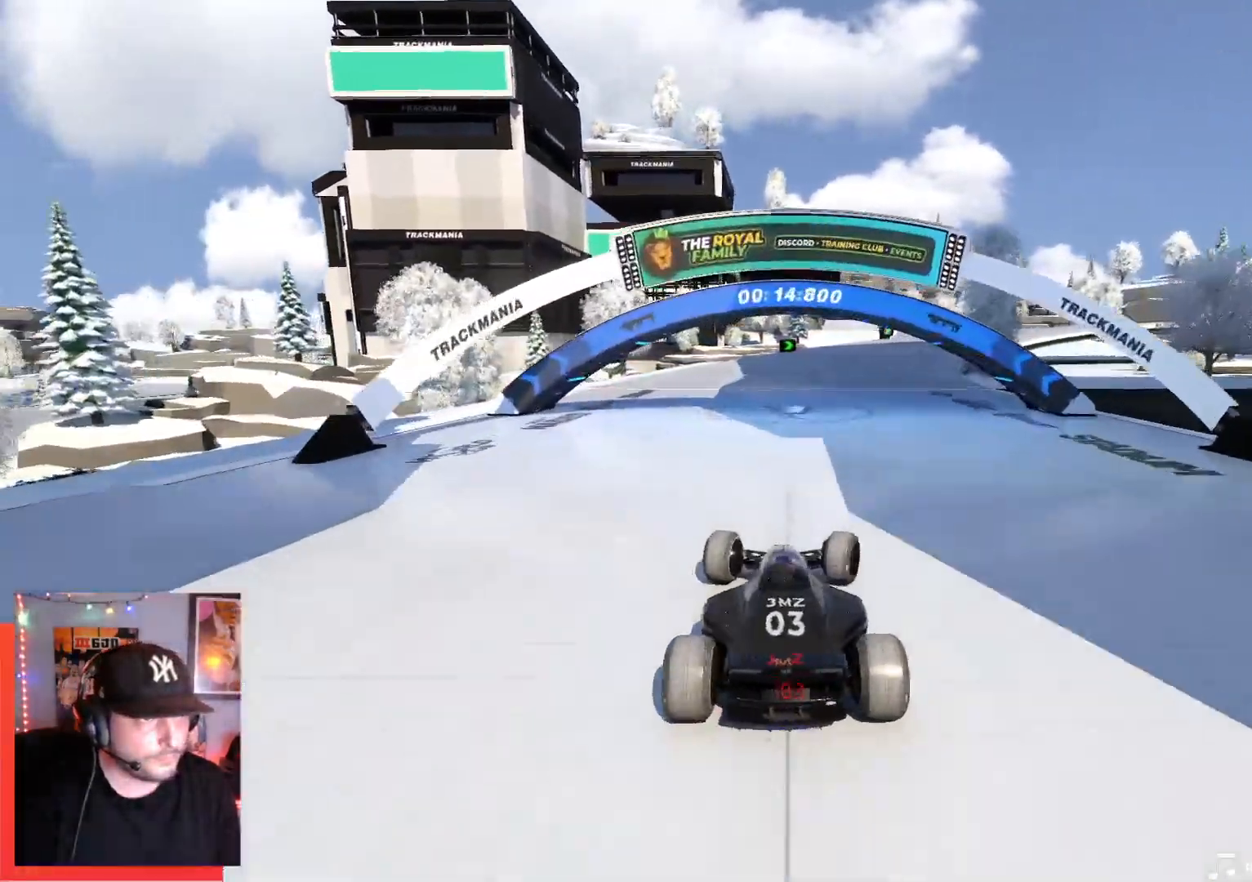
{"keys": ["up"], "events": [[400, "right", "up"]]}
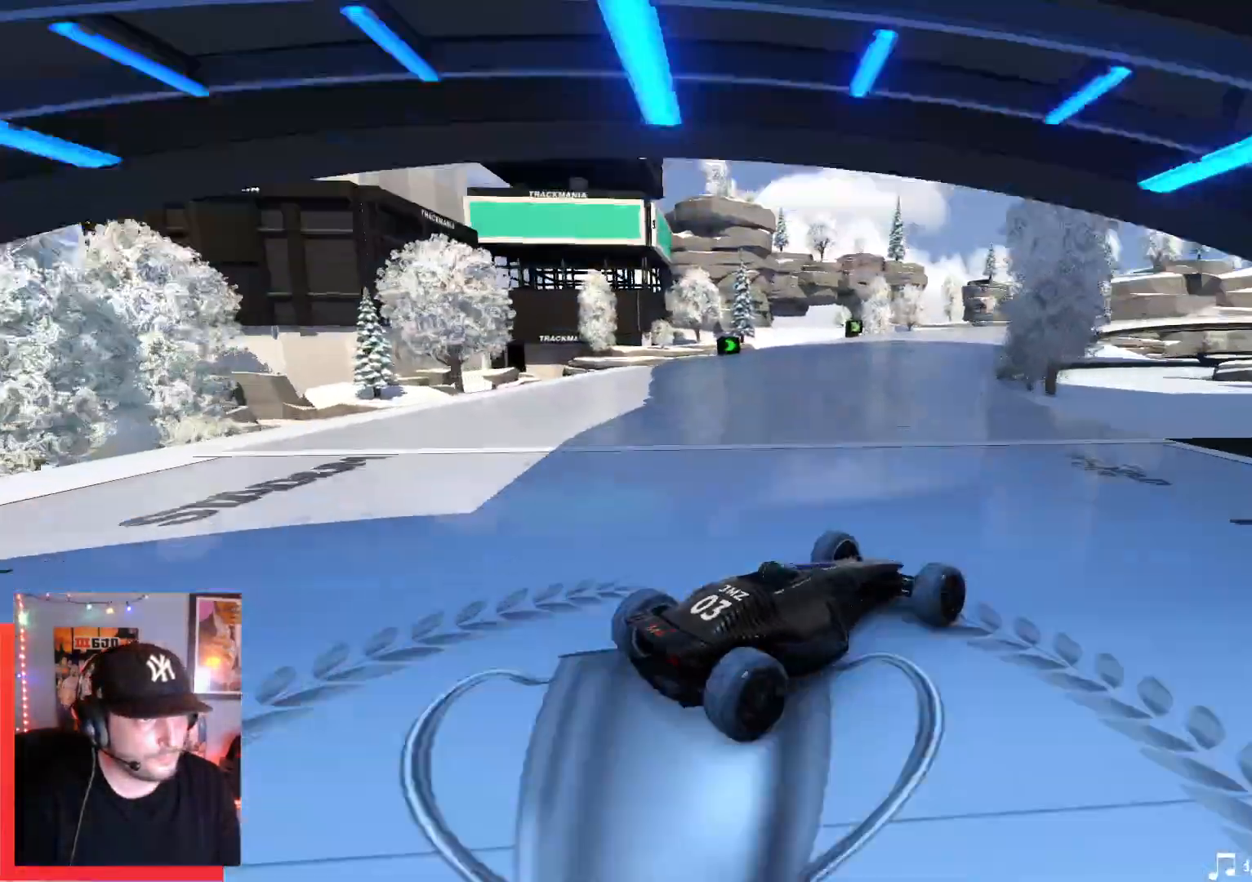
{"keys": ["left", "up"], "events": [[67, "left", "down"]]}